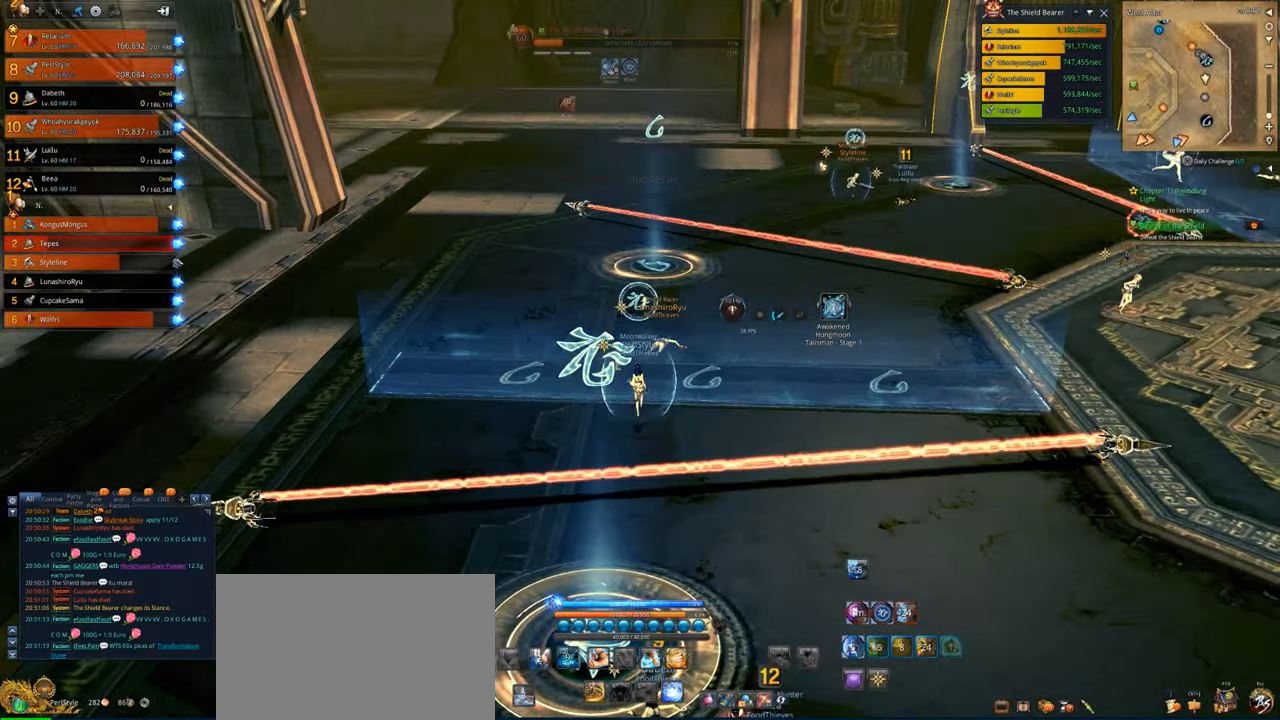
Gameplay with keyboard and mouse; each line is a JSON object with the keys and mouse buttons held at the frame after it. "events" lists presses ("down") and releases ("up") of "1", "2", "3", "4", "5", "a", "alt", "c", "caps_lock", "ctrl", "d", "e", "f", "g", "q", "r", "s", "shift", "space", "t", "tab", "v", "w", "x", "z", "mouse_left", "mouse_wheel" and "mouse_right" between this image and that frame as [ms after this image, input, new state], when the widget could be followed in between. "mouse_left", "mouse_wheel", "mouse_right" = the "left", "wheel", "right" buttons of the "mouse" list. No other keys are recorded. "wheel" means that the mouse wheel is clicked or scrolled. "mouse_move" is the direction in which the mouse moves at that frame (one of eight, or "still"), when it could be read.
{"keys": ["w"], "mouse": [], "mouse_move": "still", "events": []}
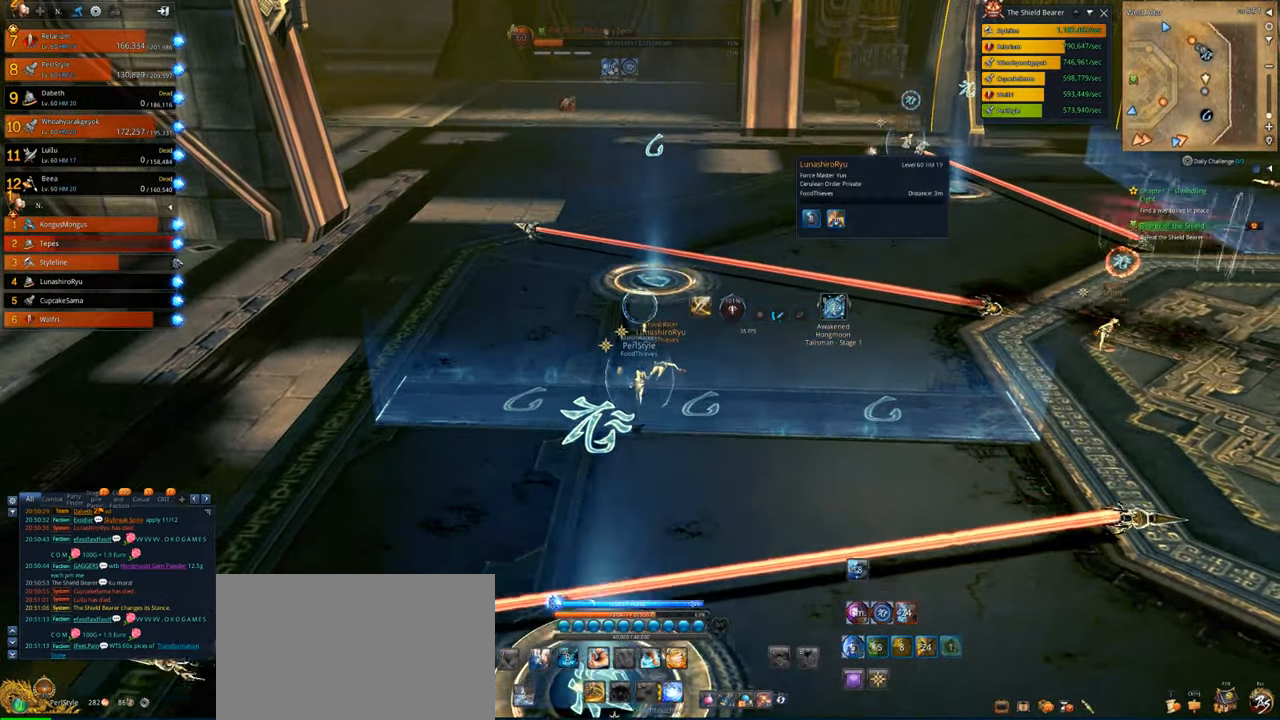
{"keys": ["w"], "mouse": [], "mouse_move": "still", "events": []}
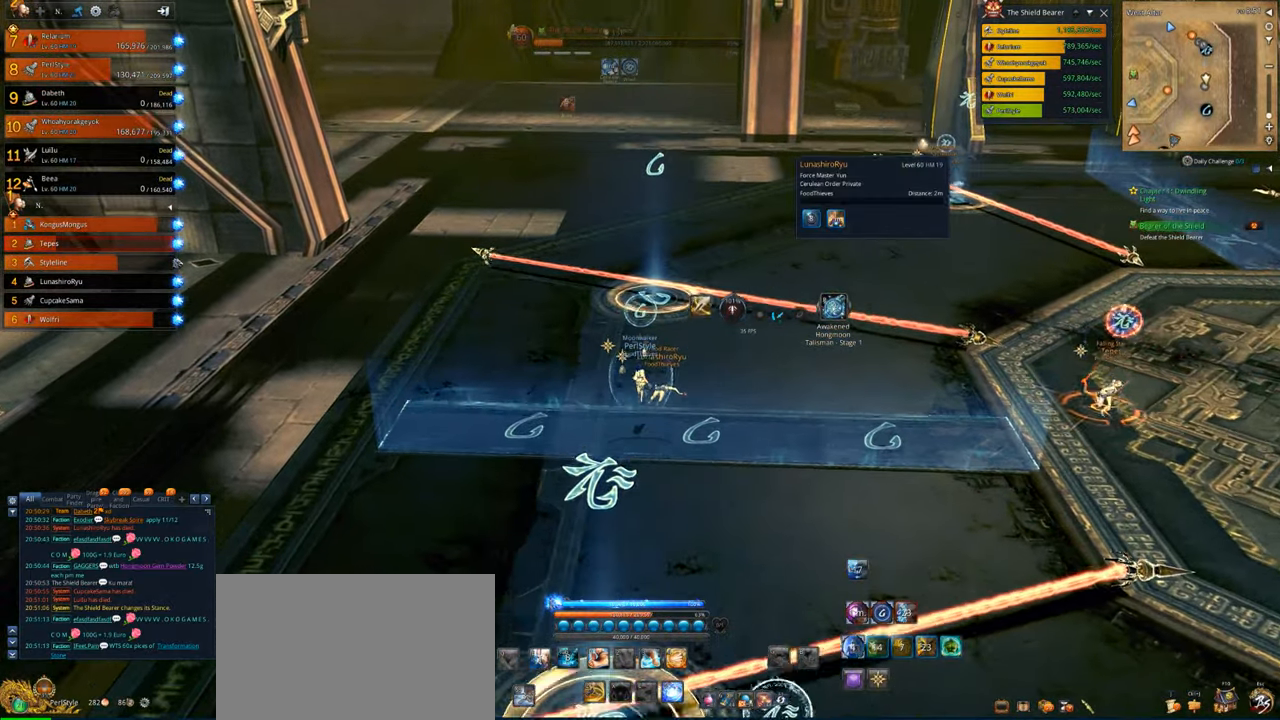
{"keys": ["w"], "mouse": [], "mouse_move": "still", "events": []}
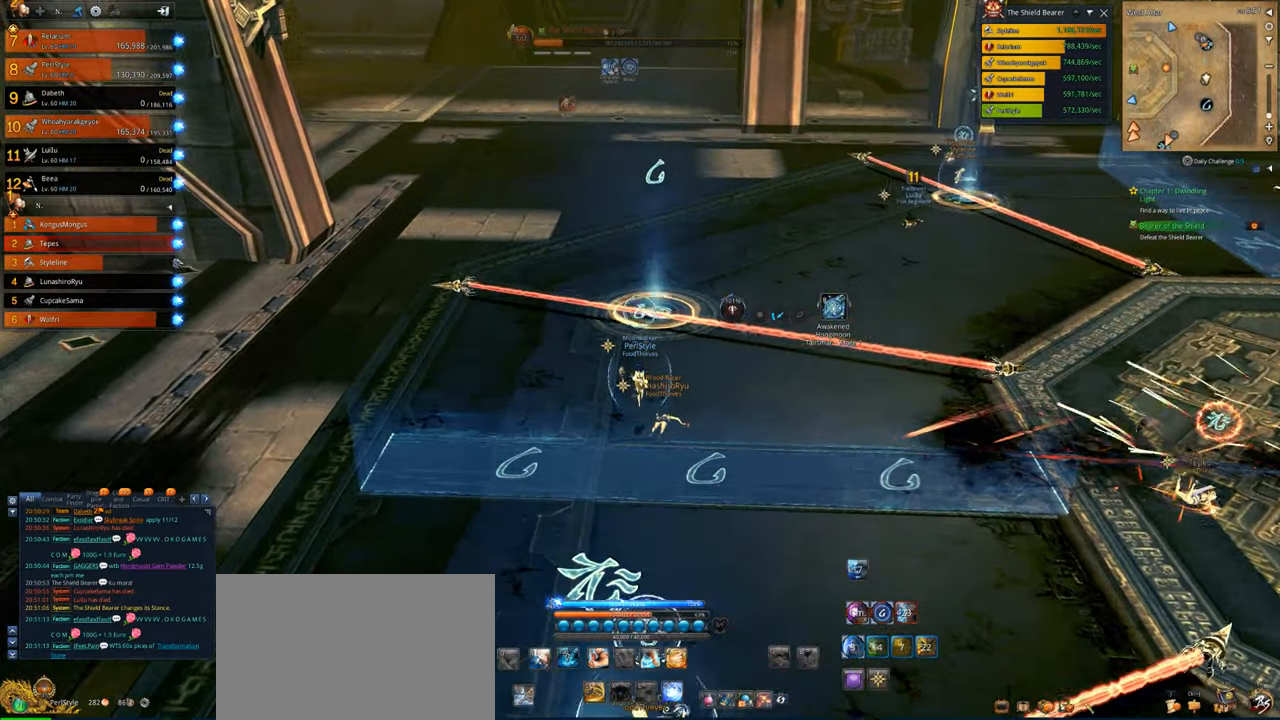
{"keys": ["w"], "mouse": [], "mouse_move": "still", "events": [[233, "e", "down"], [333, "e", "up"], [400, "e", "down"], [500, "e", "up"]]}
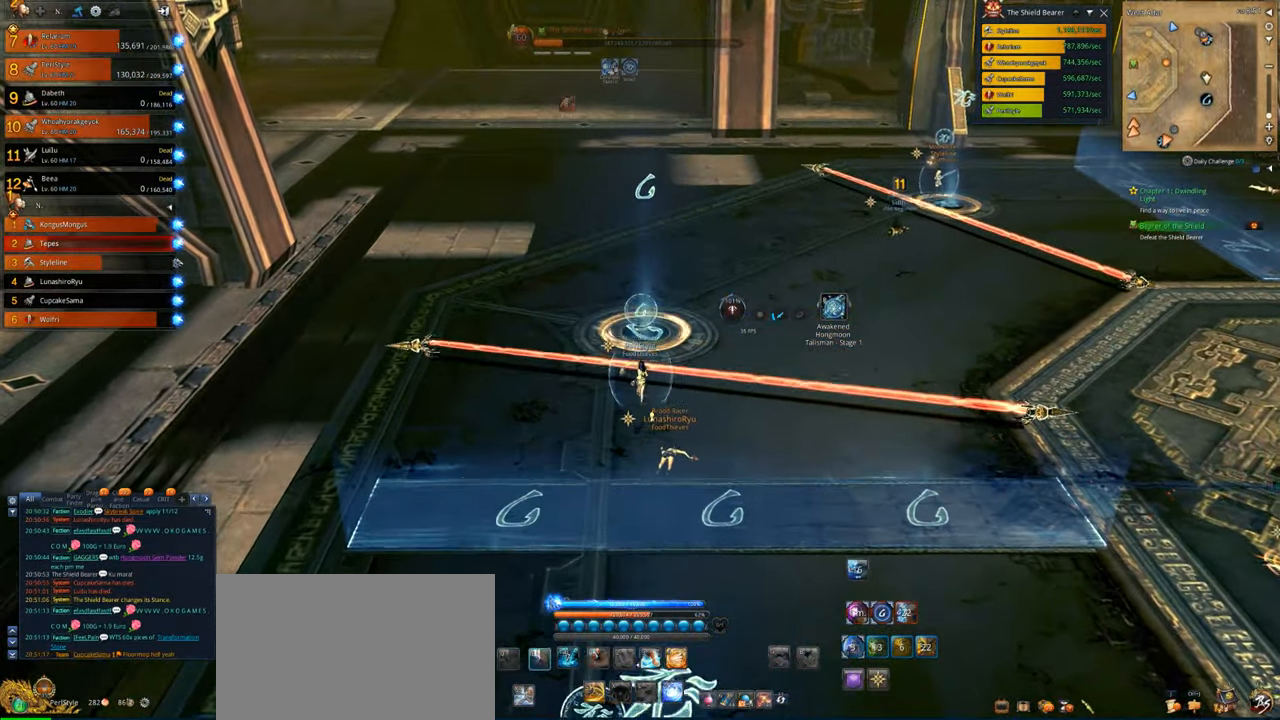
{"keys": ["w"], "mouse": [], "mouse_move": "still", "events": []}
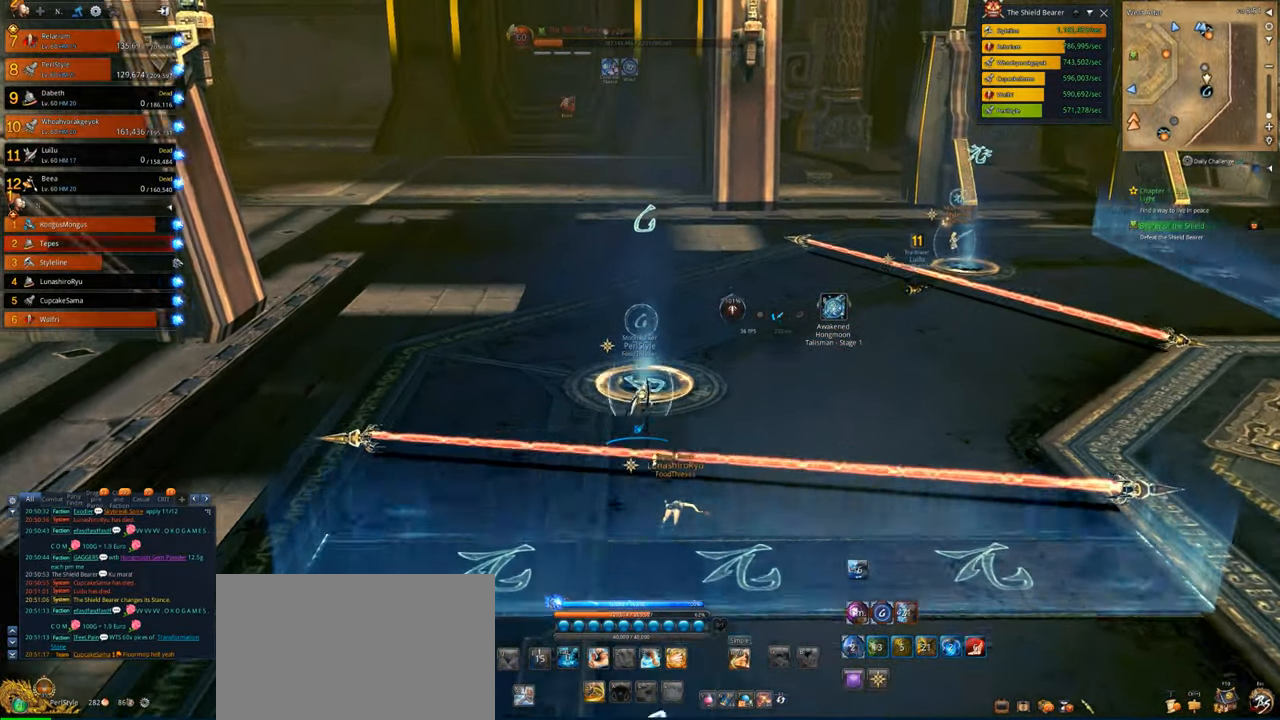
{"keys": [], "mouse": [], "mouse_move": "down-right", "events": [[266, "w", "up"]]}
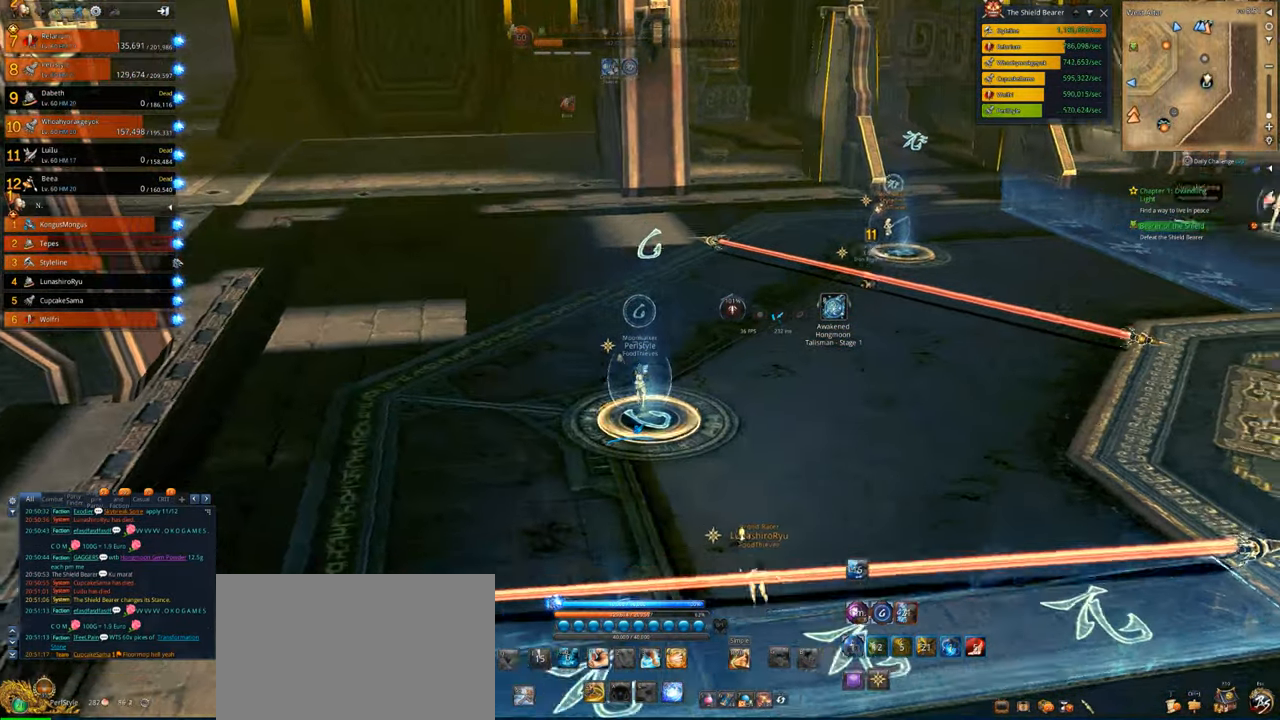
{"keys": [], "mouse": [], "mouse_move": "still", "events": []}
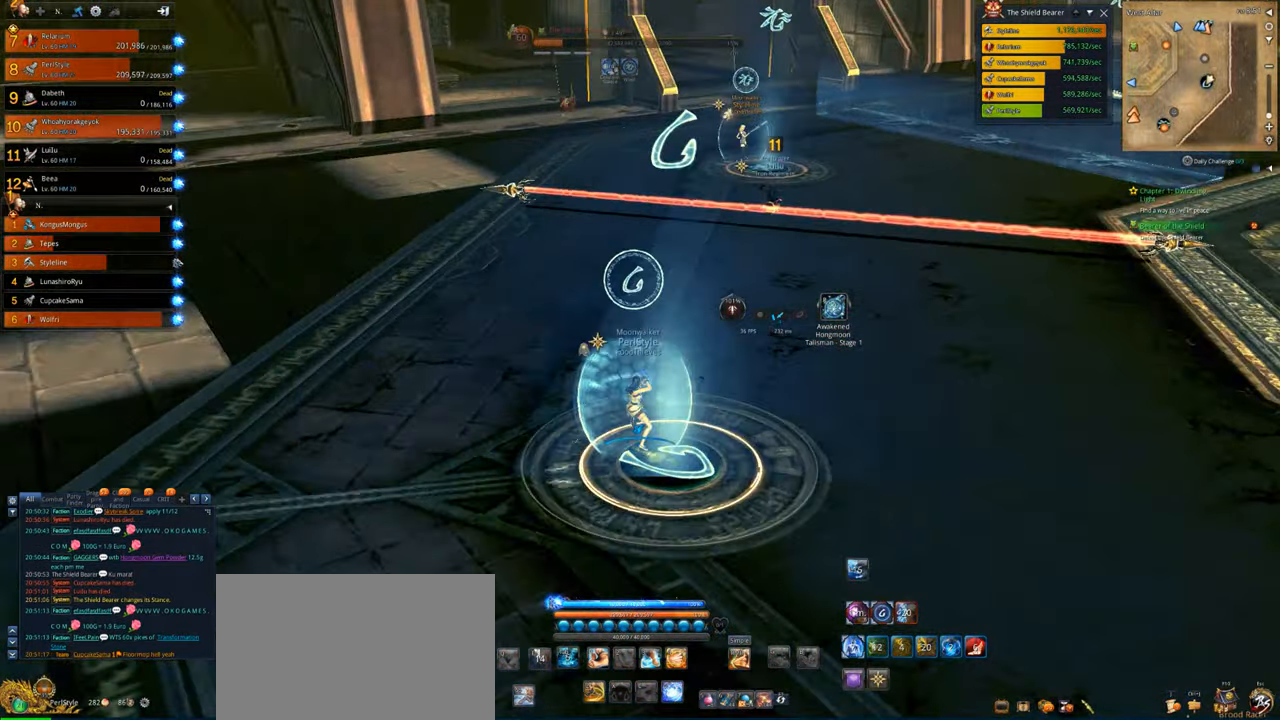
{"keys": ["d", "w"], "mouse": [], "mouse_move": "left", "events": [[233, "d", "down"], [300, "w", "down"]]}
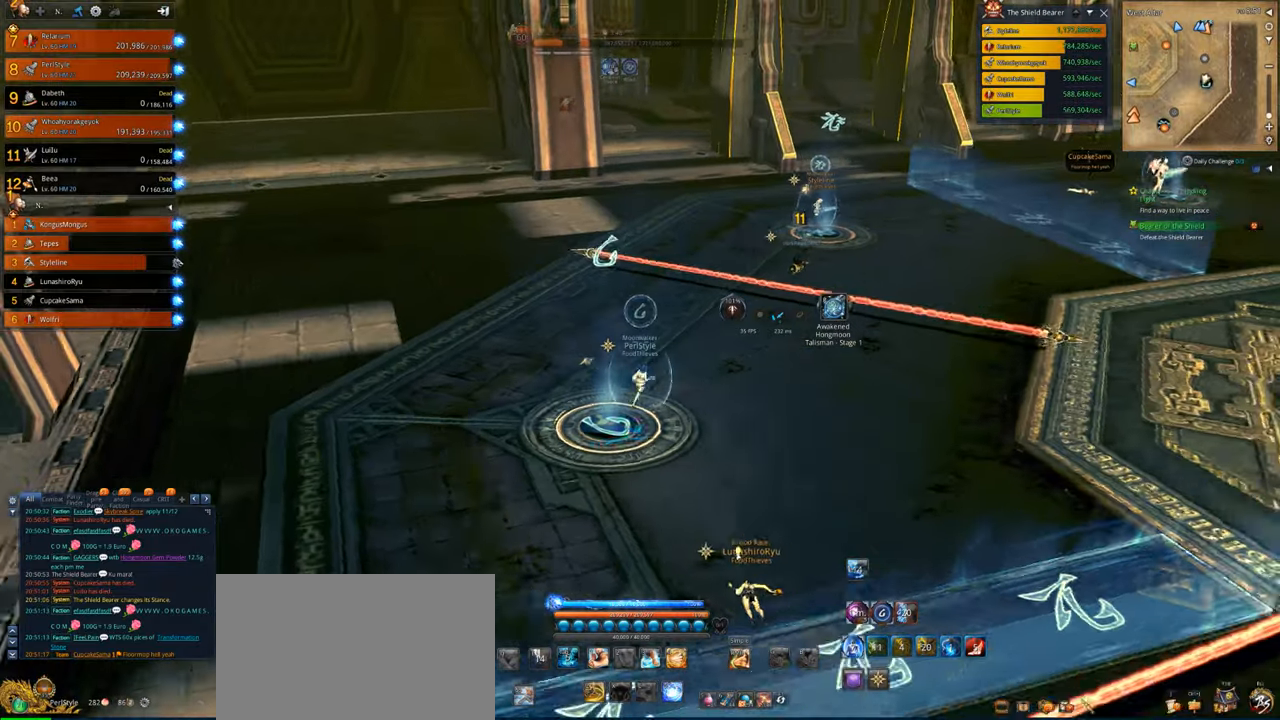
{"keys": ["d", "w"], "mouse": [], "mouse_move": "still", "events": []}
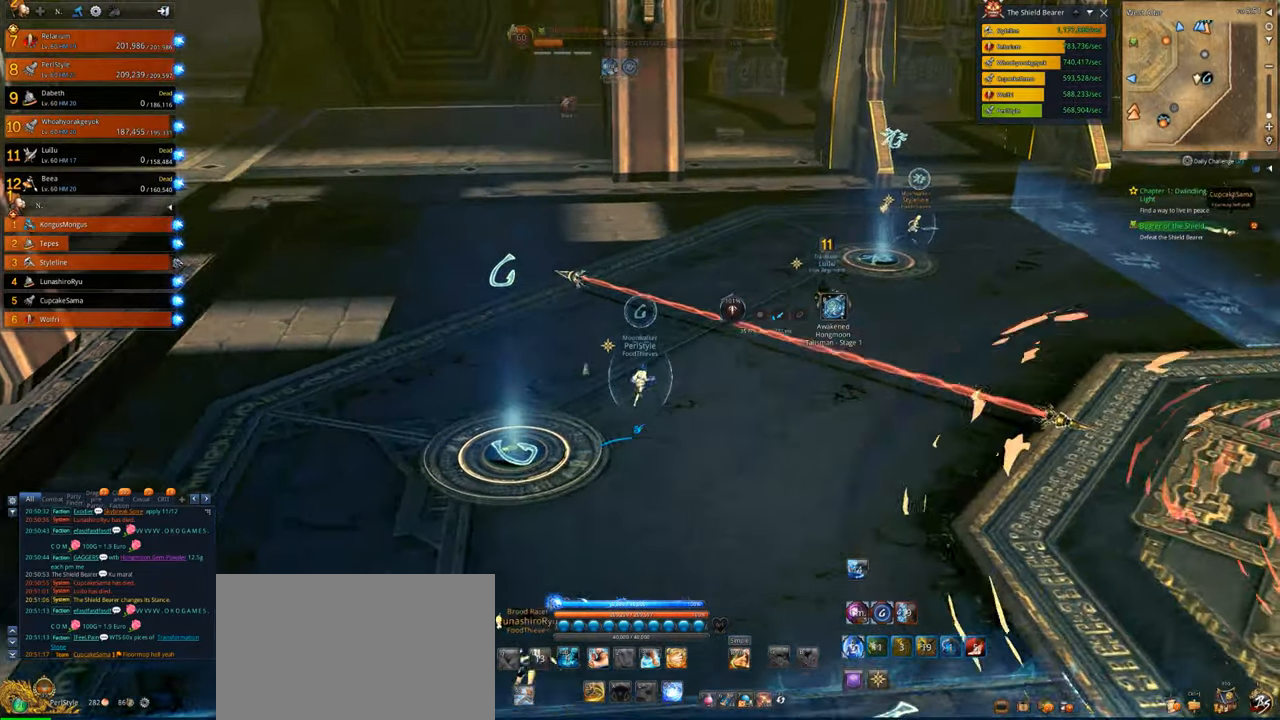
{"keys": ["d", "w"], "mouse": [], "mouse_move": "still", "events": [[300, "space", "down"], [500, "space", "up"]]}
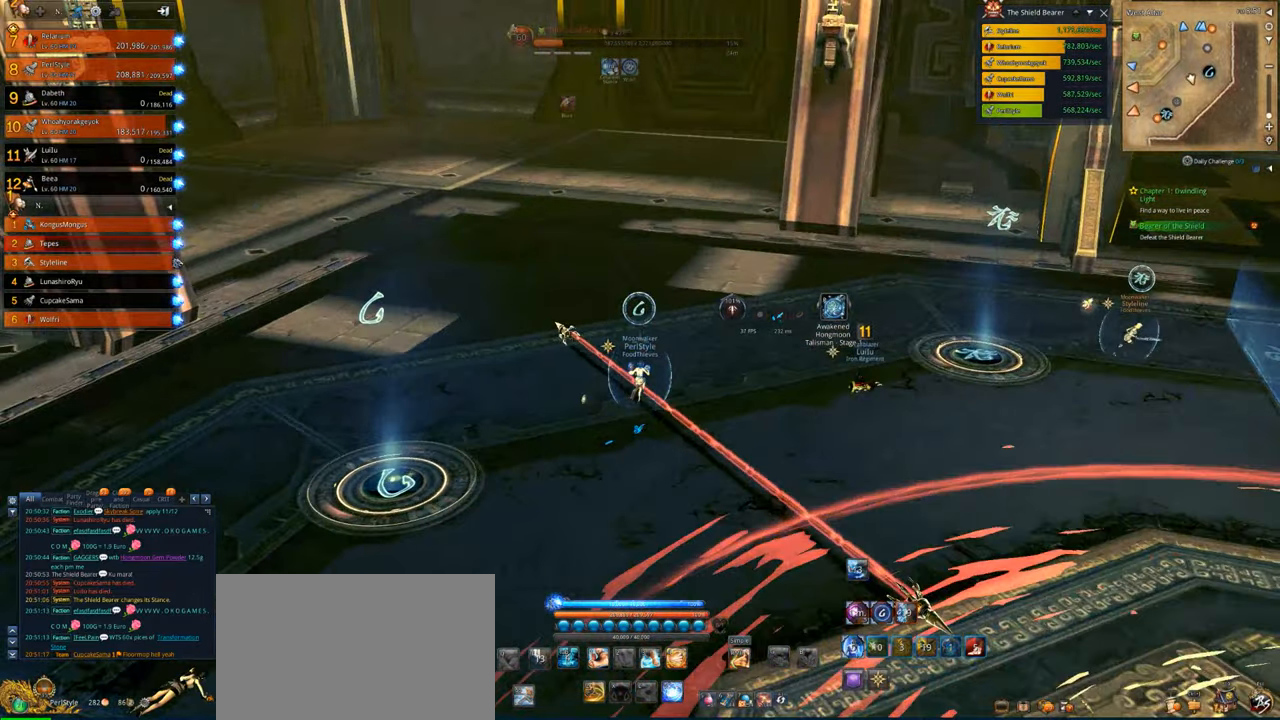
{"keys": ["d", "w"], "mouse": [], "mouse_move": "still", "events": []}
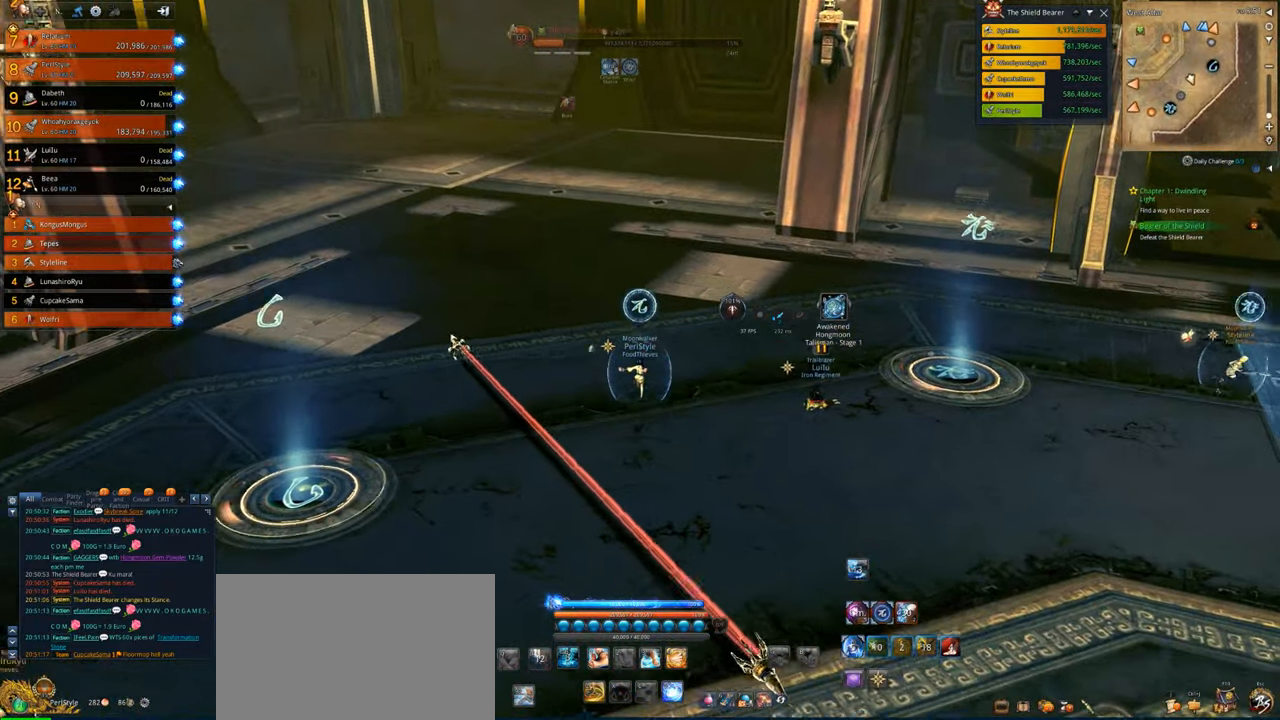
{"keys": ["d", "w"], "mouse": [], "mouse_move": "still", "events": []}
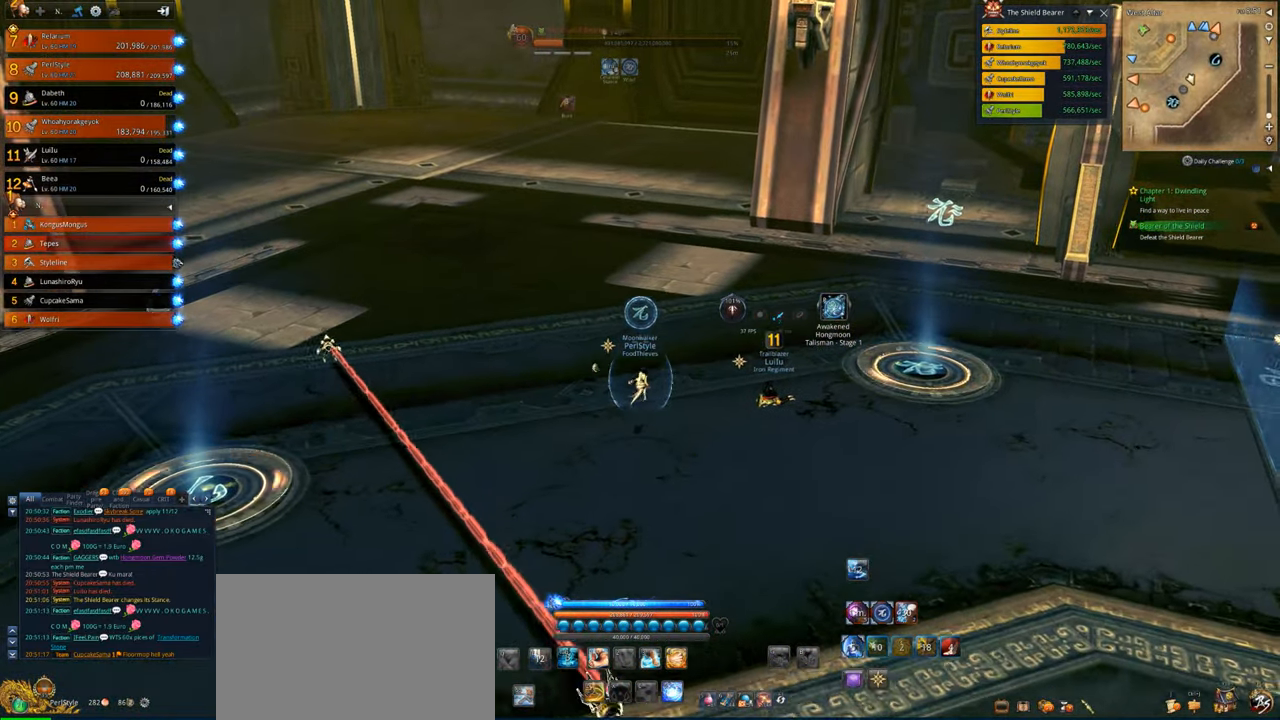
{"keys": ["d"], "mouse": [], "mouse_move": "still", "events": [[233, "space", "down"], [433, "w", "up"], [500, "space", "up"]]}
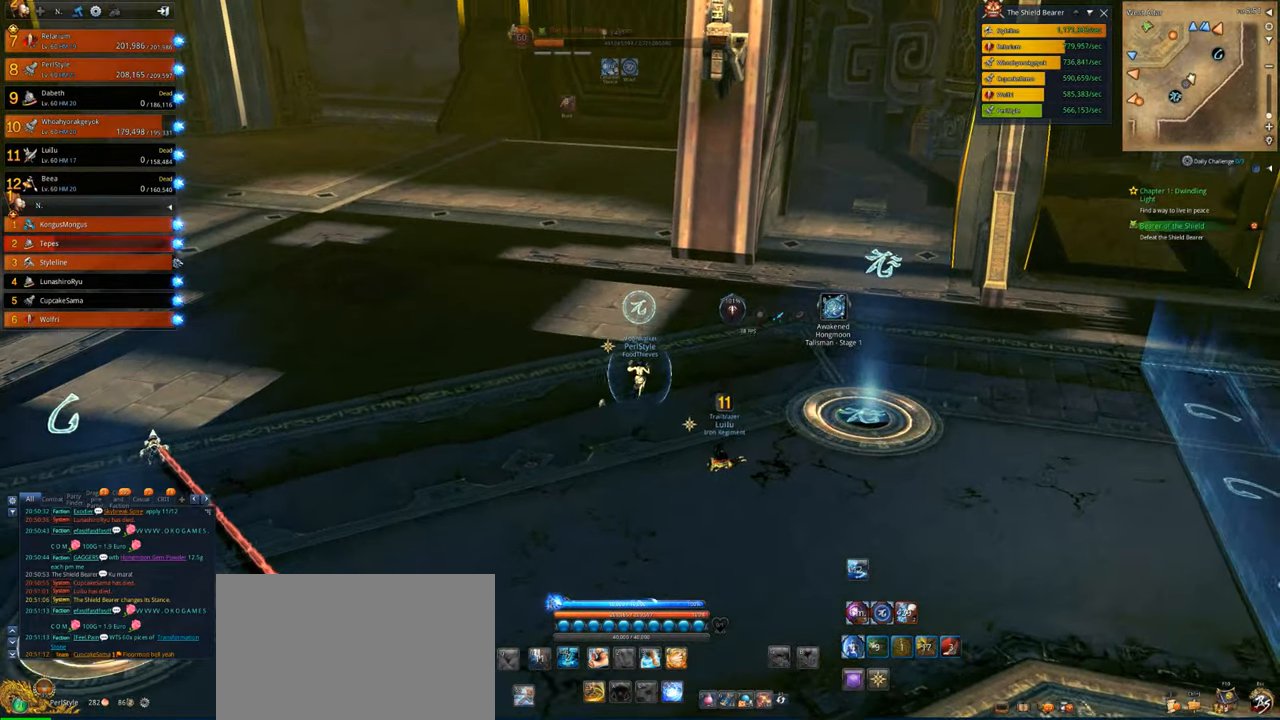
{"keys": ["d"], "mouse": [], "mouse_move": "still", "events": []}
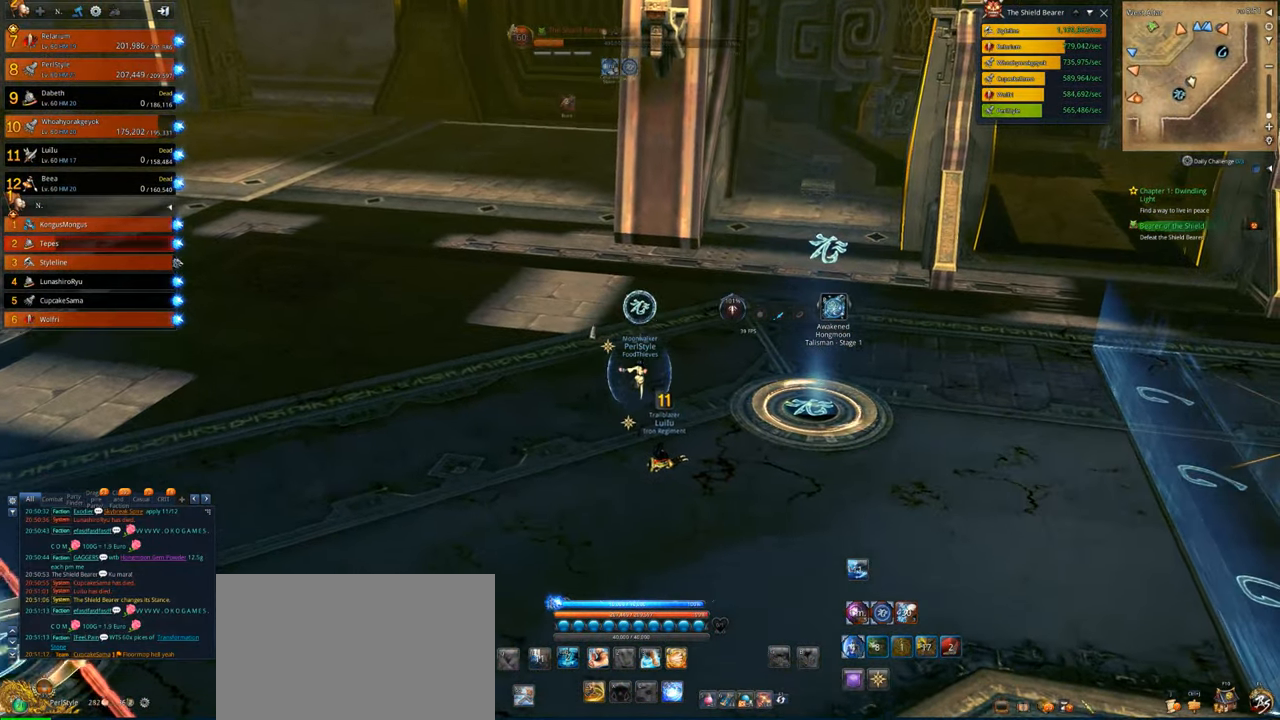
{"keys": ["d"], "mouse": [], "mouse_move": "still", "events": []}
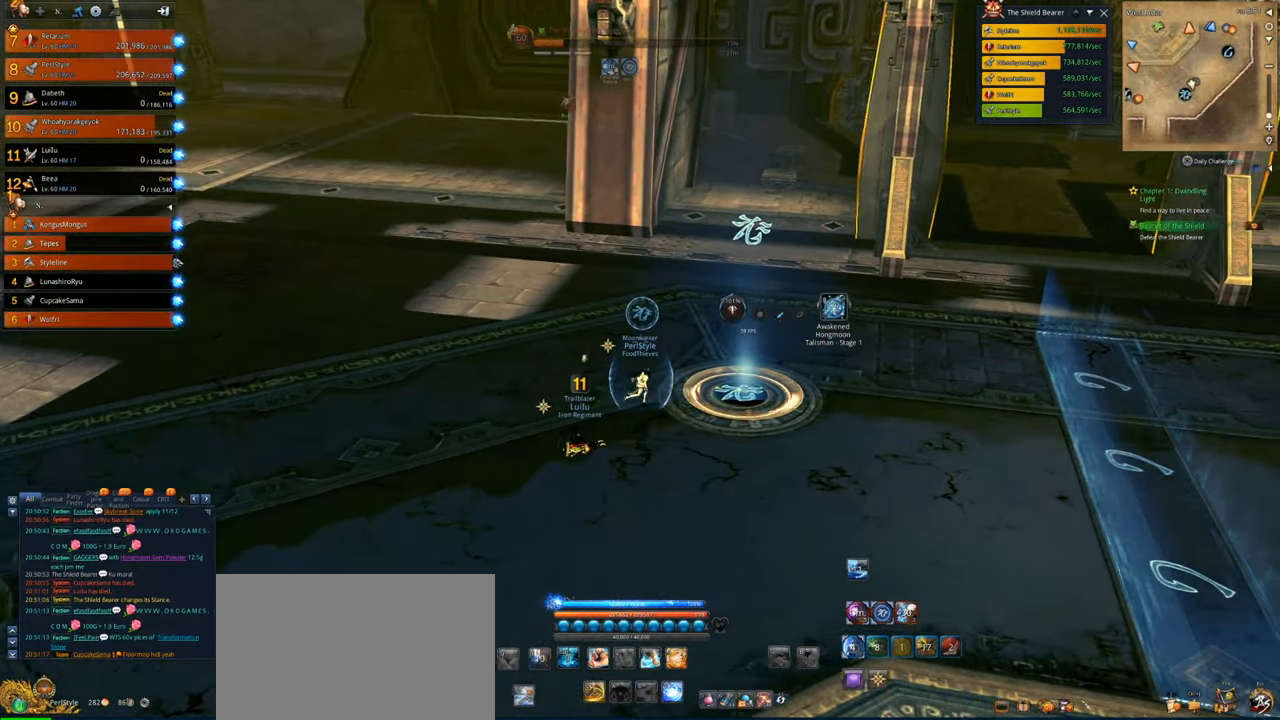
{"keys": ["d", "w"], "mouse": [], "mouse_move": "still", "events": [[300, "w", "down"]]}
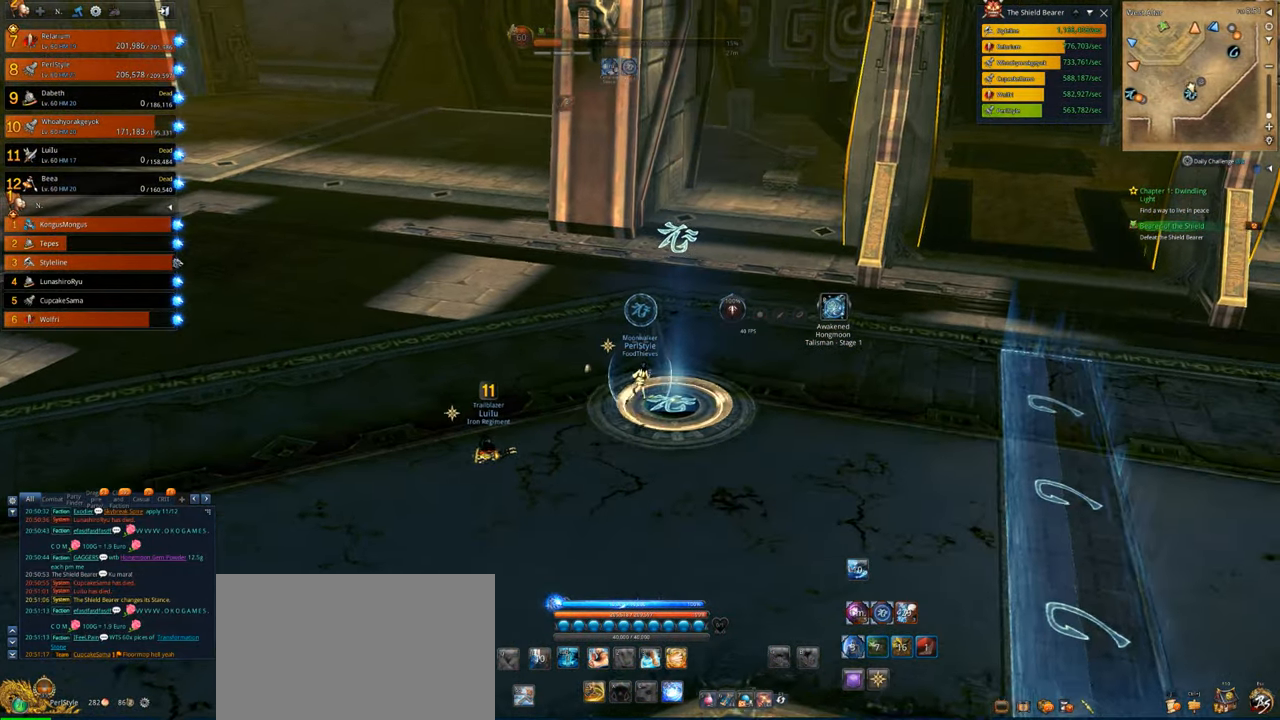
{"keys": ["s"], "mouse": [], "mouse_move": "still", "events": [[66, "w", "up"], [233, "s", "down"], [300, "d", "up"]]}
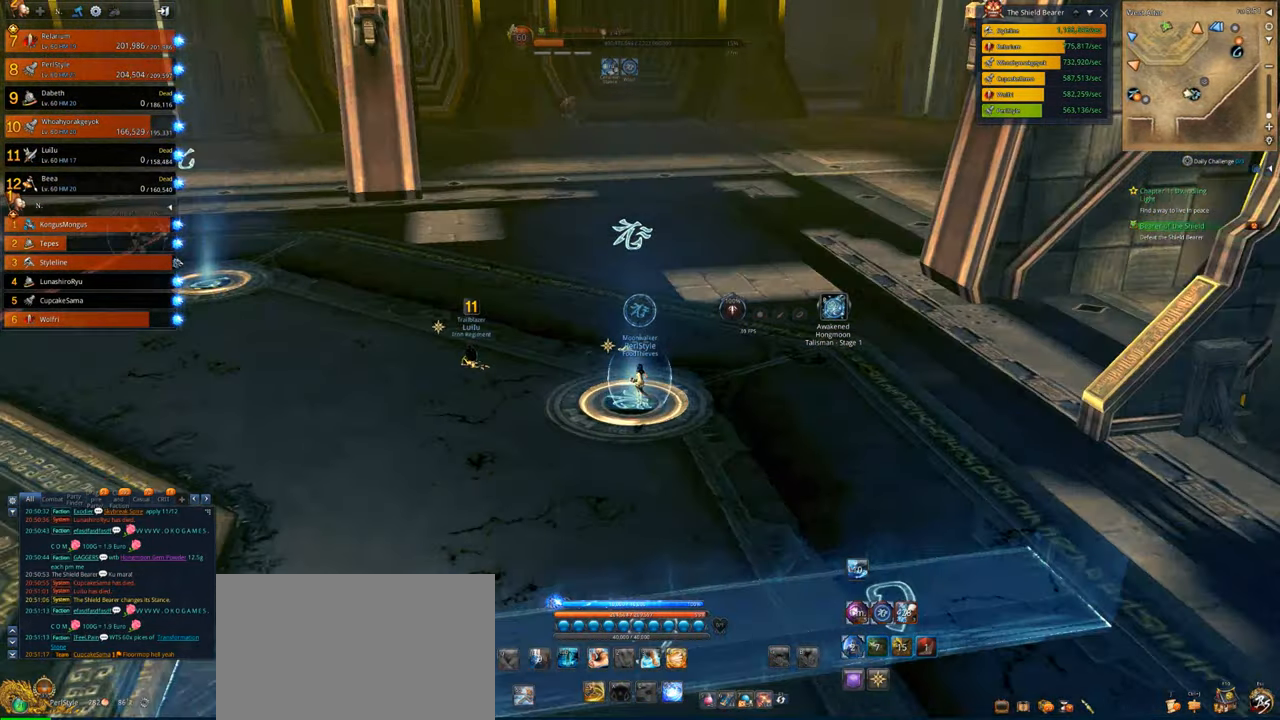
{"keys": [], "mouse": [], "mouse_move": "still", "events": [[33, "s", "up"]]}
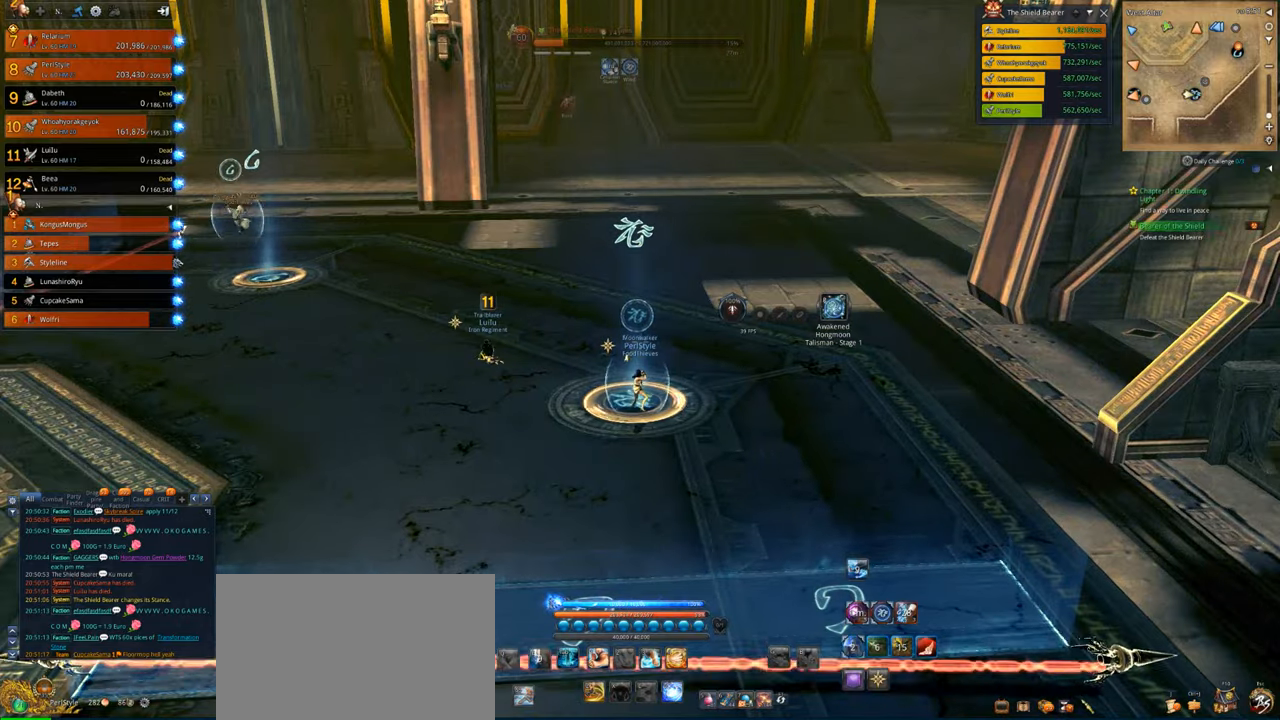
{"keys": [], "mouse": [], "mouse_move": "still", "events": []}
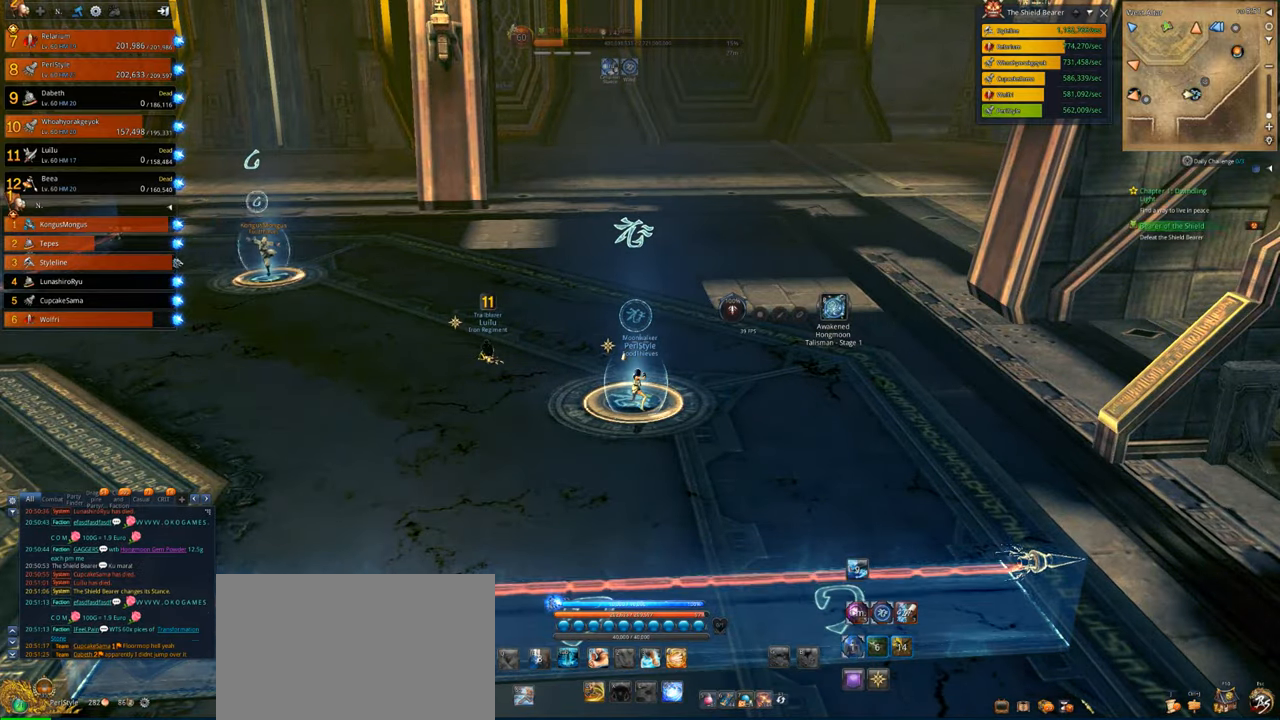
{"keys": [], "mouse": [], "mouse_move": "still", "events": []}
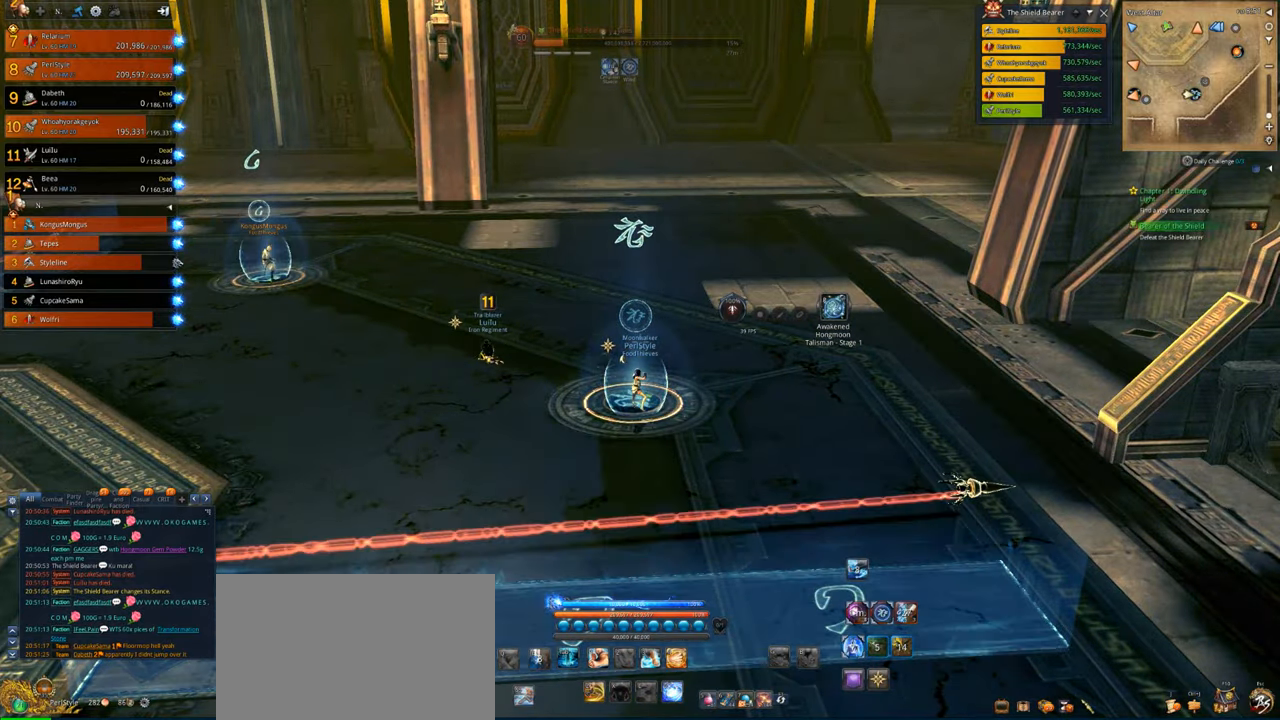
{"keys": ["s"], "mouse": [], "mouse_move": "still", "events": [[100, "s", "down"], [133, "s", "up"], [233, "s", "down"], [266, "s", "up"], [366, "s", "down"], [433, "s", "up"], [466, "s", "down"]]}
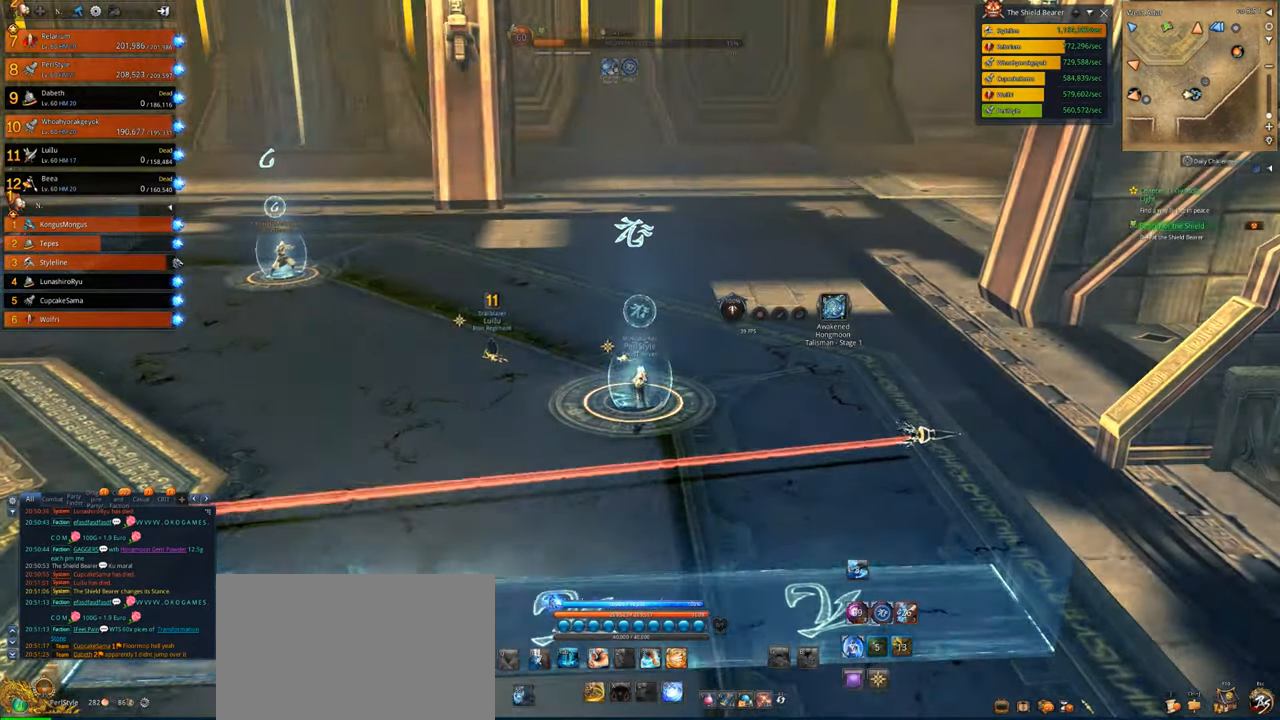
{"keys": ["a"], "mouse": [], "mouse_move": "still", "events": [[100, "a", "down"], [100, "s", "up"]]}
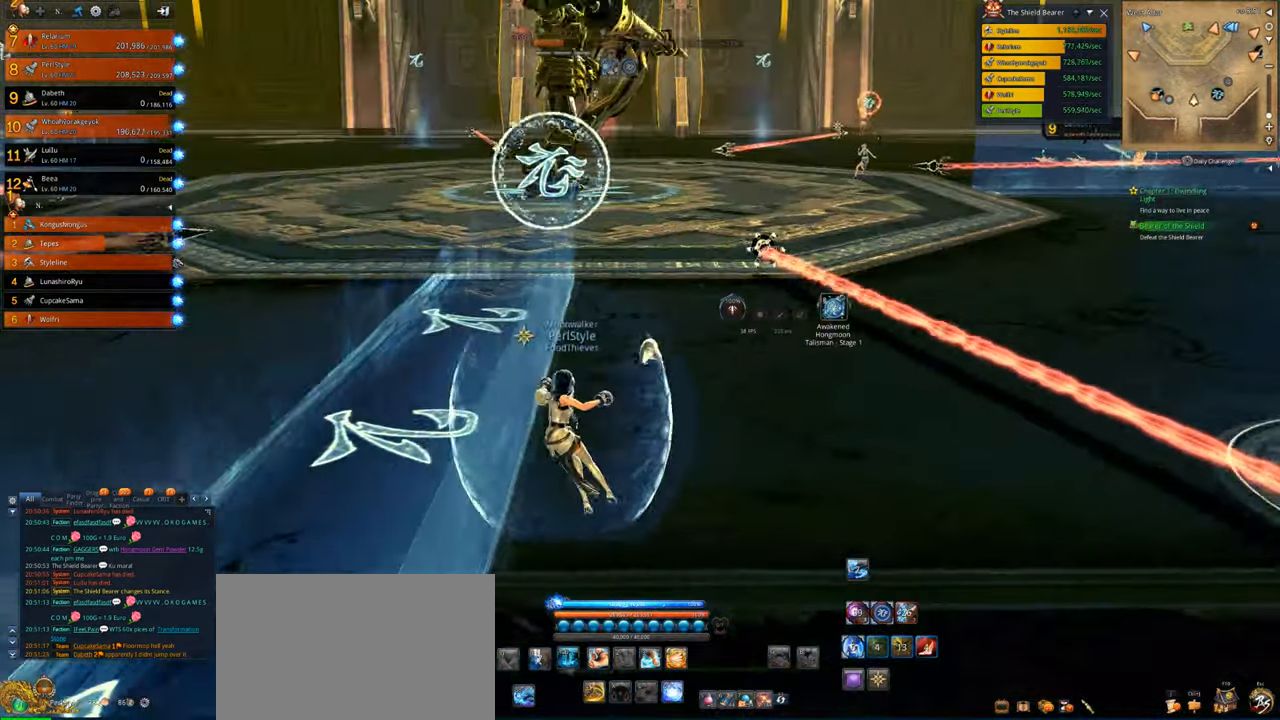
{"keys": ["a", "w"], "mouse": [], "mouse_move": "up", "events": [[166, "w", "down"]]}
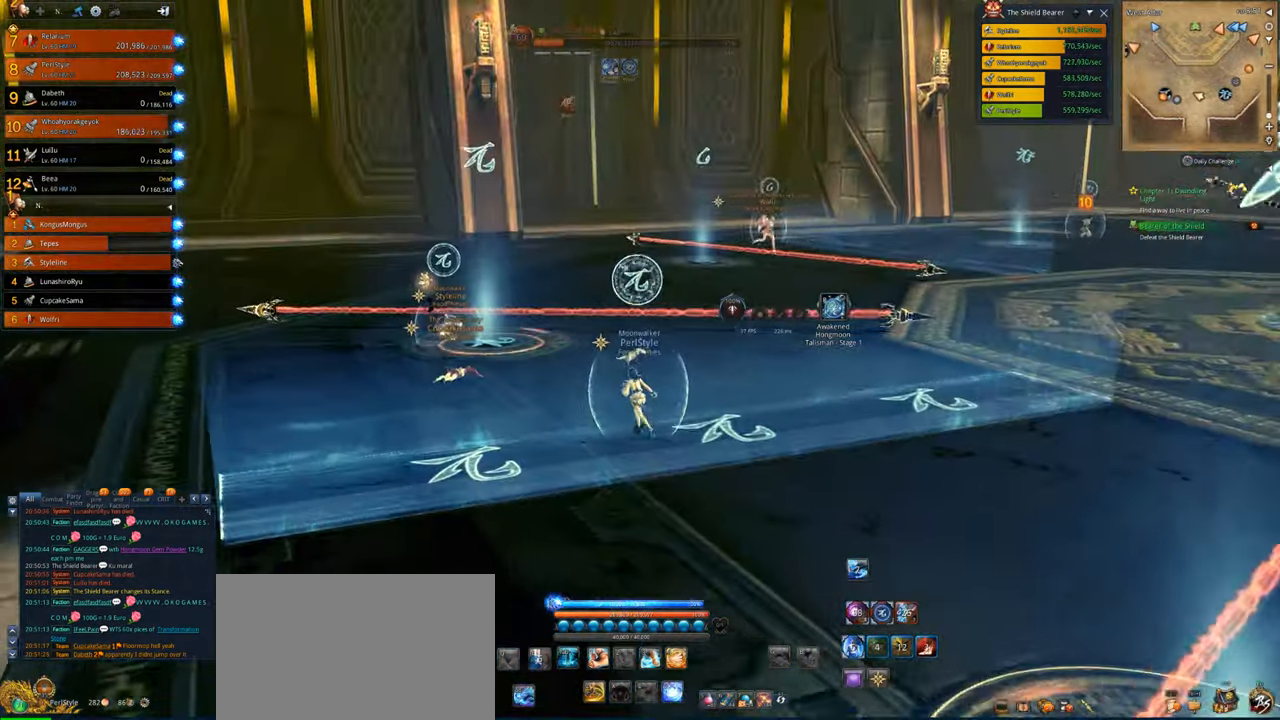
{"keys": ["w"], "mouse": [], "mouse_move": "still", "events": [[100, "a", "up"]]}
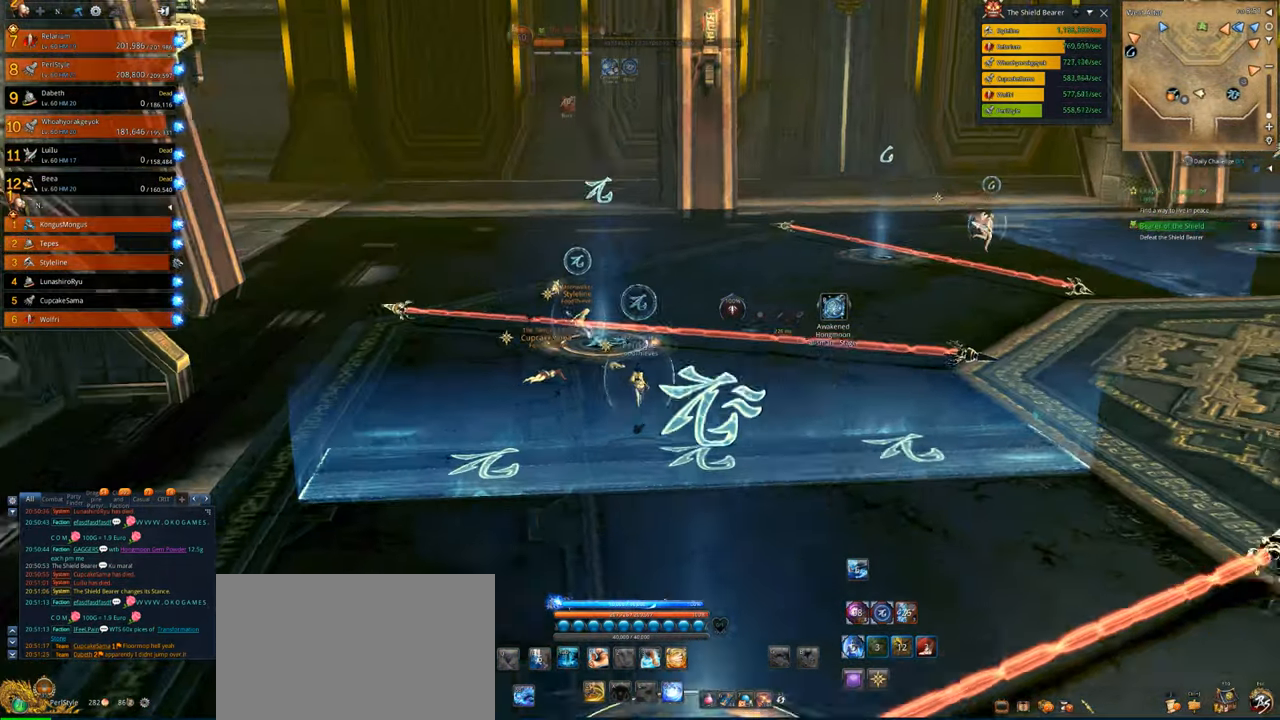
{"keys": ["d"], "mouse": [], "mouse_move": "still", "events": [[100, "space", "down"], [233, "space", "up"], [300, "d", "down"], [400, "w", "up"]]}
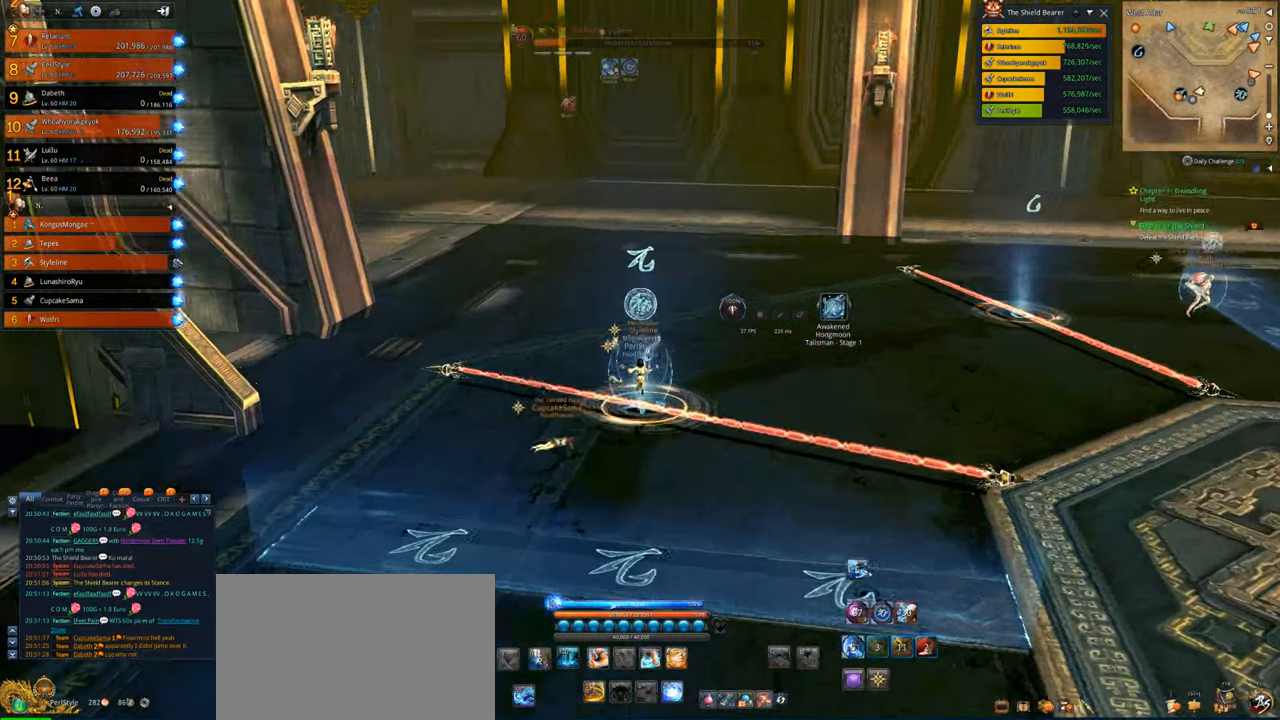
{"keys": ["w"], "mouse": [], "mouse_move": "still", "events": [[133, "w", "down"], [233, "d", "up"]]}
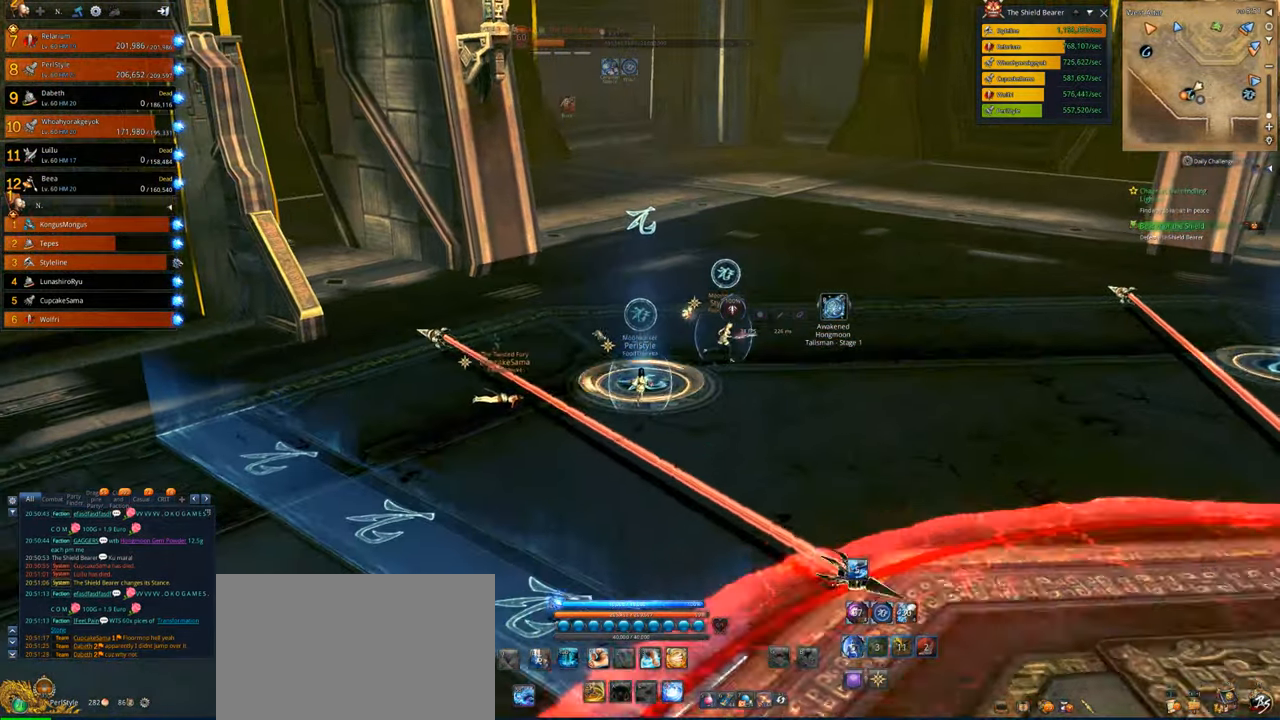
{"keys": [], "mouse": [], "mouse_move": "still", "events": [[200, "w", "up"], [233, "space", "down"], [433, "space", "up"]]}
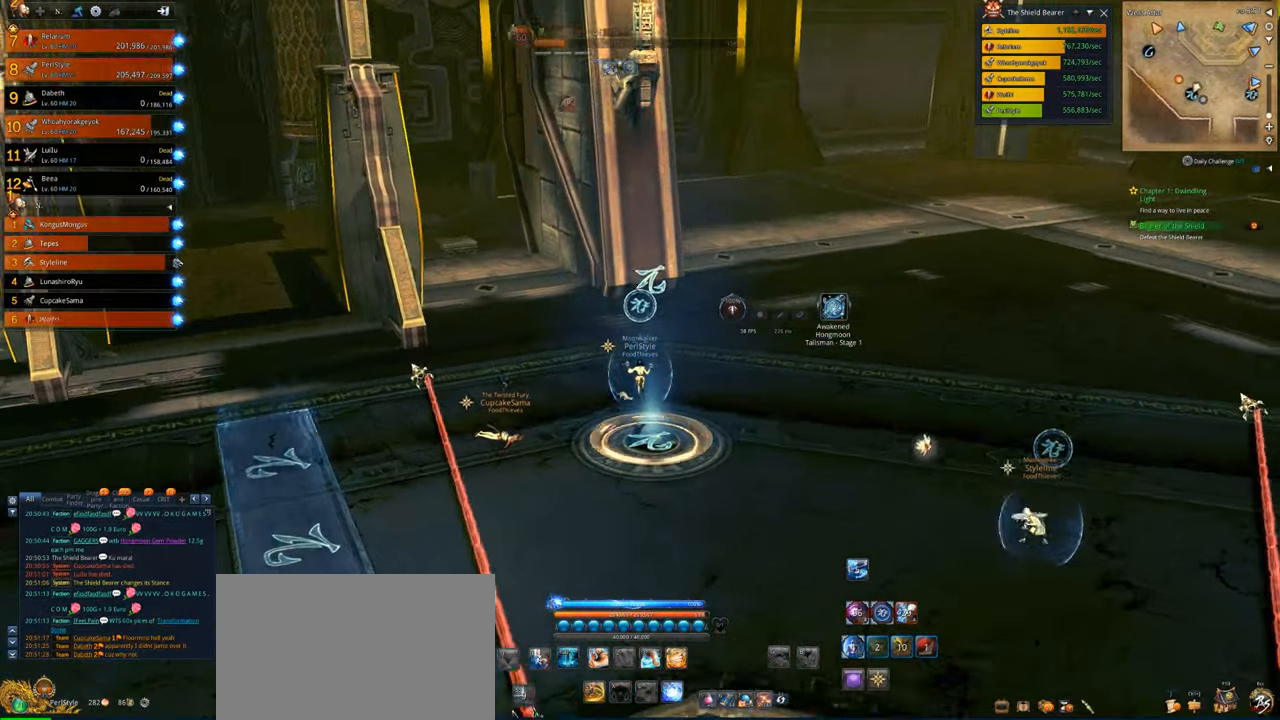
{"keys": ["d", "w"], "mouse": [], "mouse_move": "still", "events": [[66, "a", "down"], [300, "a", "up"], [400, "w", "down"], [466, "d", "down"]]}